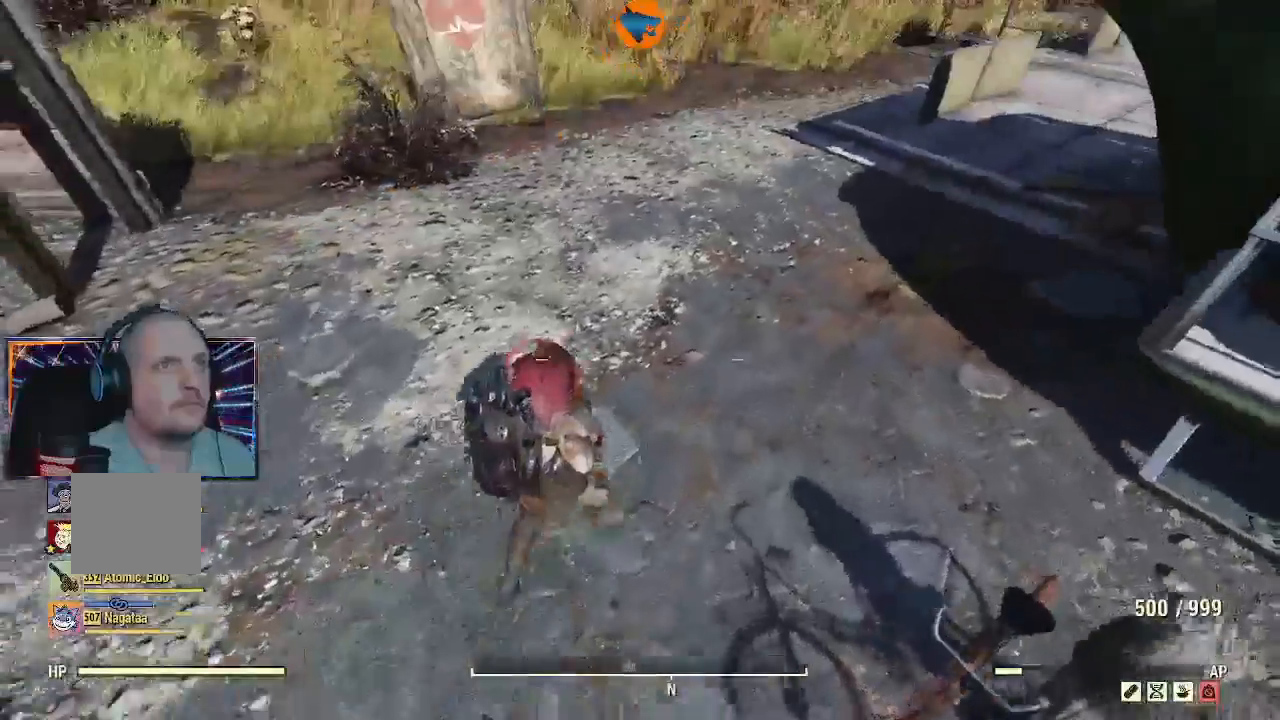
Gameplay with a controller (Xbox layout); each line is a JSON object with the inputs held at the frame after it (dt_ms = milliseconds from this image to that frame). "events" lists button and stick changes between this image and that frame as [ms after this image, input, new state], when the widget could be followed in between. Not read: L2.
{"dt_ms": 500, "buttons": [], "left_stick": "up-left", "right_stick": "left", "events": [[233, "left_stick", "up"], [500, "left_stick", "up-left"], [500, "right_stick", "left"]]}
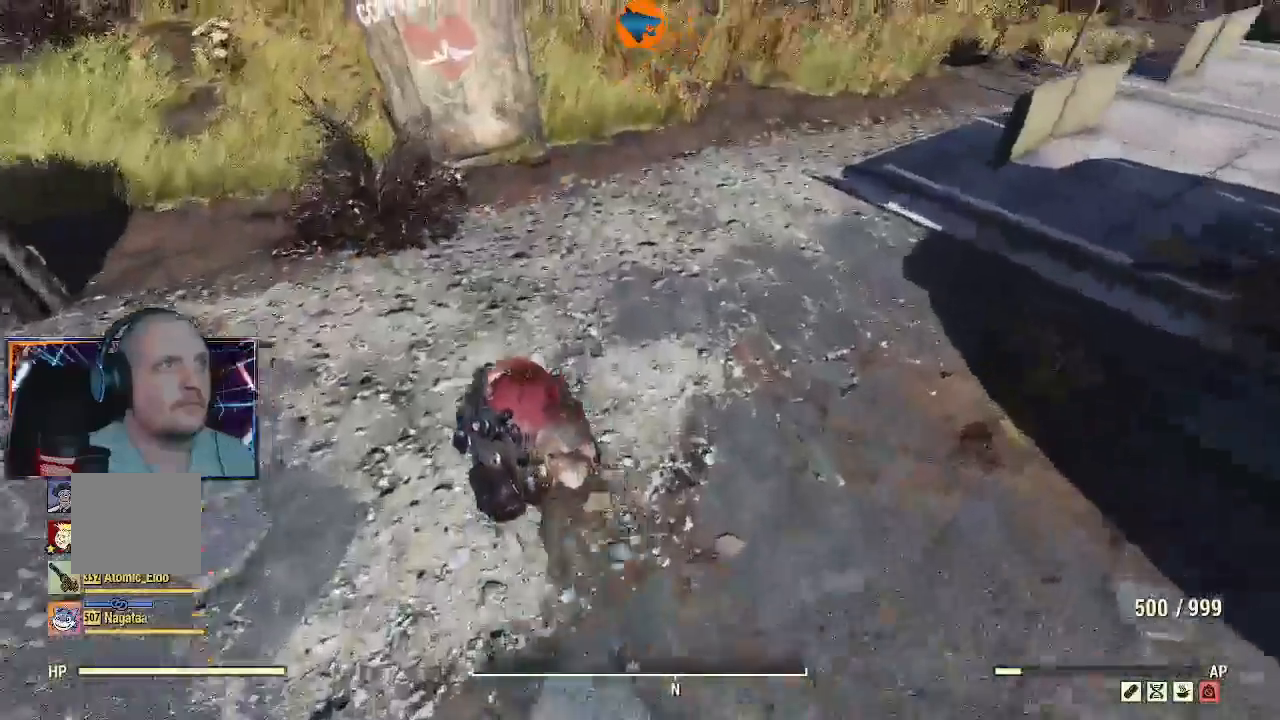
{"dt_ms": 500, "buttons": [], "left_stick": "up-left", "right_stick": "left", "events": []}
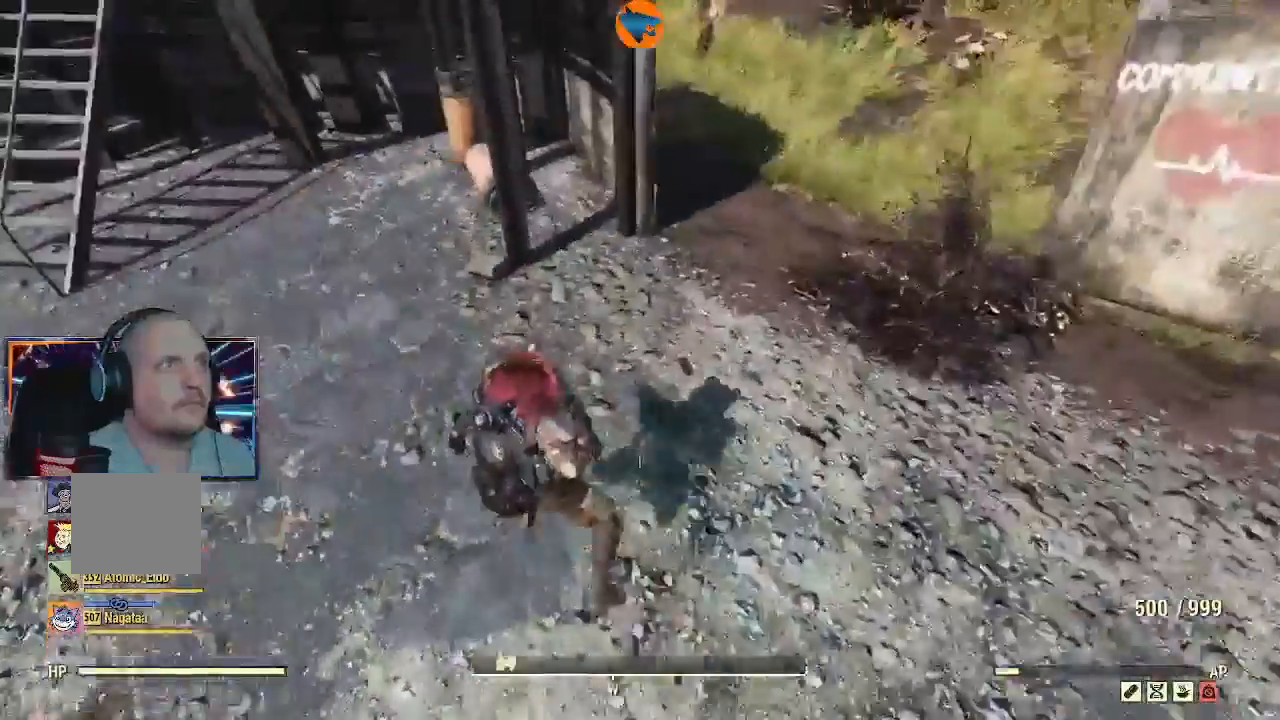
{"dt_ms": 500, "buttons": [], "left_stick": "center", "right_stick": "center", "events": [[33, "right_stick", "center"], [100, "left_stick", "up"], [233, "left_stick", "center"]]}
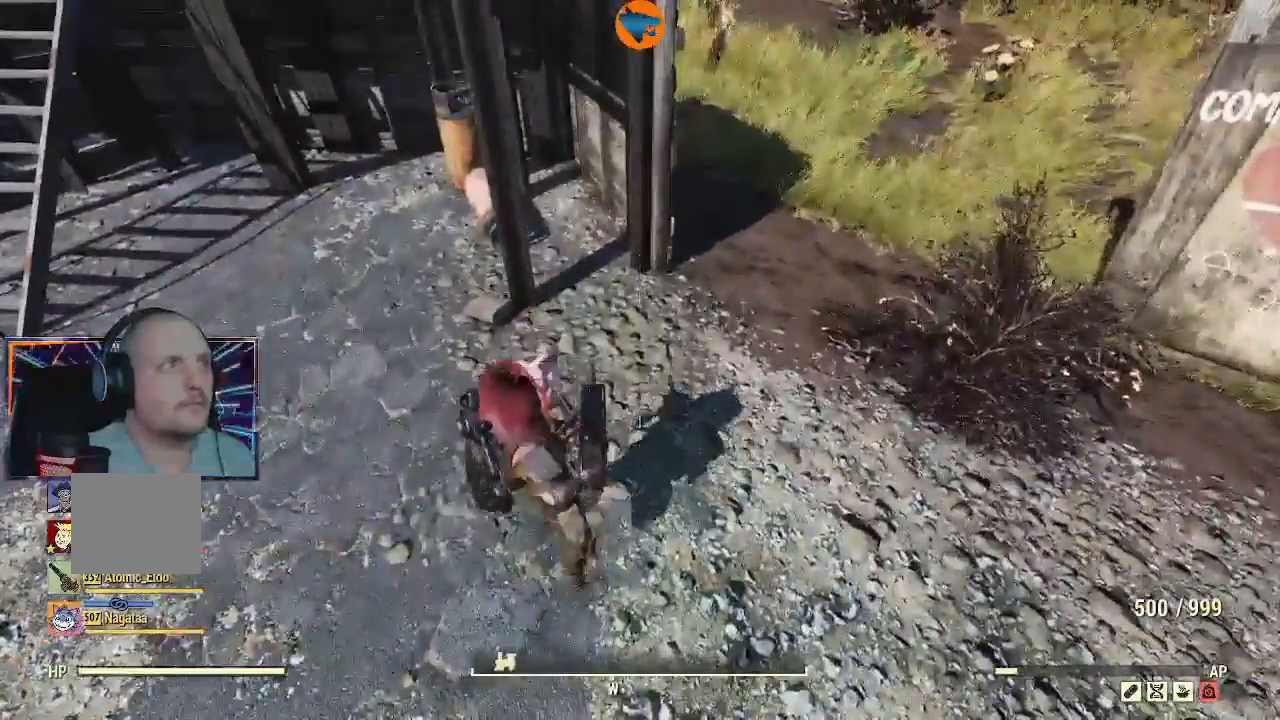
{"dt_ms": 500, "buttons": [], "left_stick": "down-left", "right_stick": "up-left", "events": [[267, "right_stick", "up-left"], [433, "left_stick", "down-left"]]}
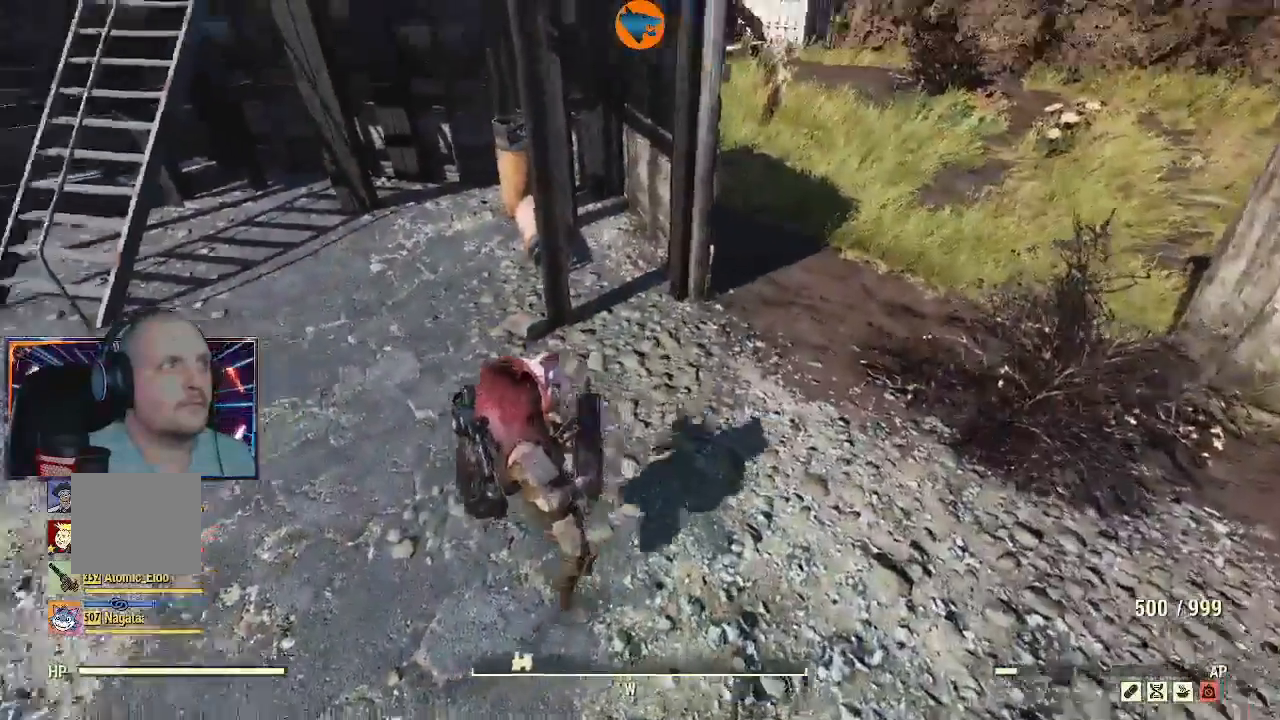
{"dt_ms": 500, "buttons": [], "left_stick": "left", "right_stick": "up-left", "events": [[233, "right_stick", "up"], [367, "left_stick", "left"], [433, "right_stick", "up-left"]]}
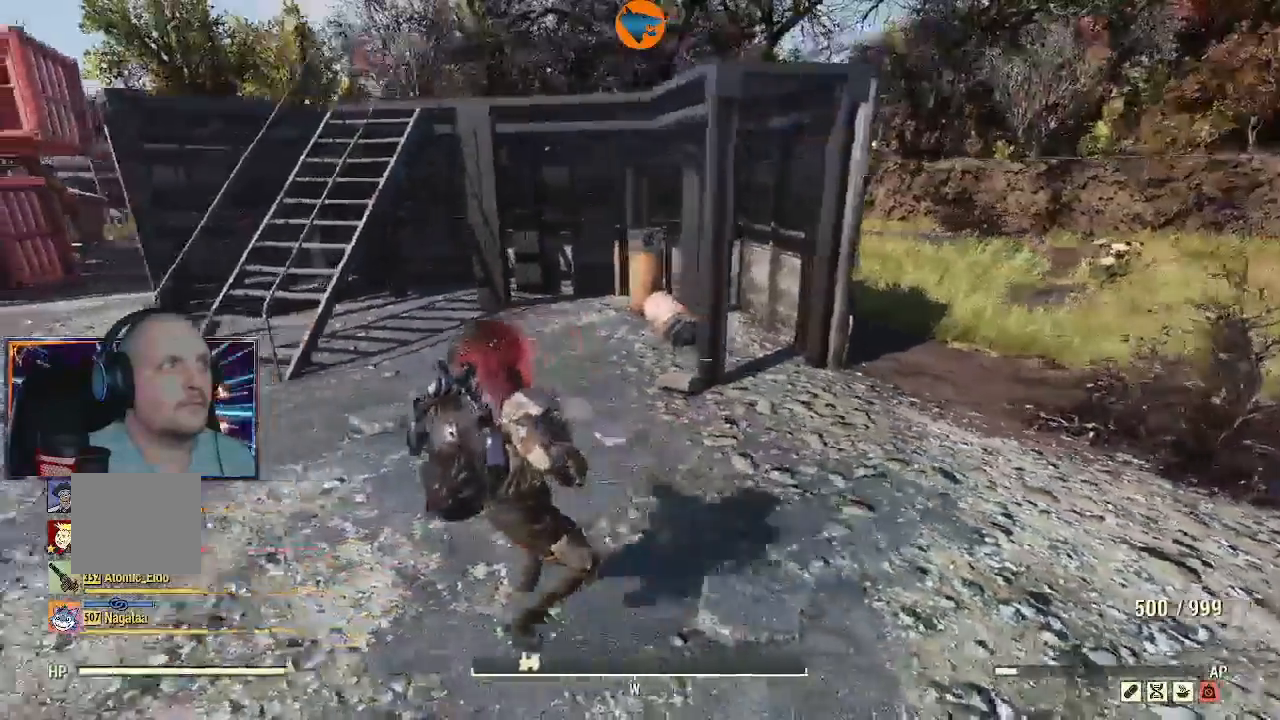
{"dt_ms": 500, "buttons": [], "left_stick": "up", "right_stick": "center", "events": [[167, "right_stick", "up-right"], [367, "left_stick", "up-left"], [433, "right_stick", "center"], [500, "left_stick", "up"]]}
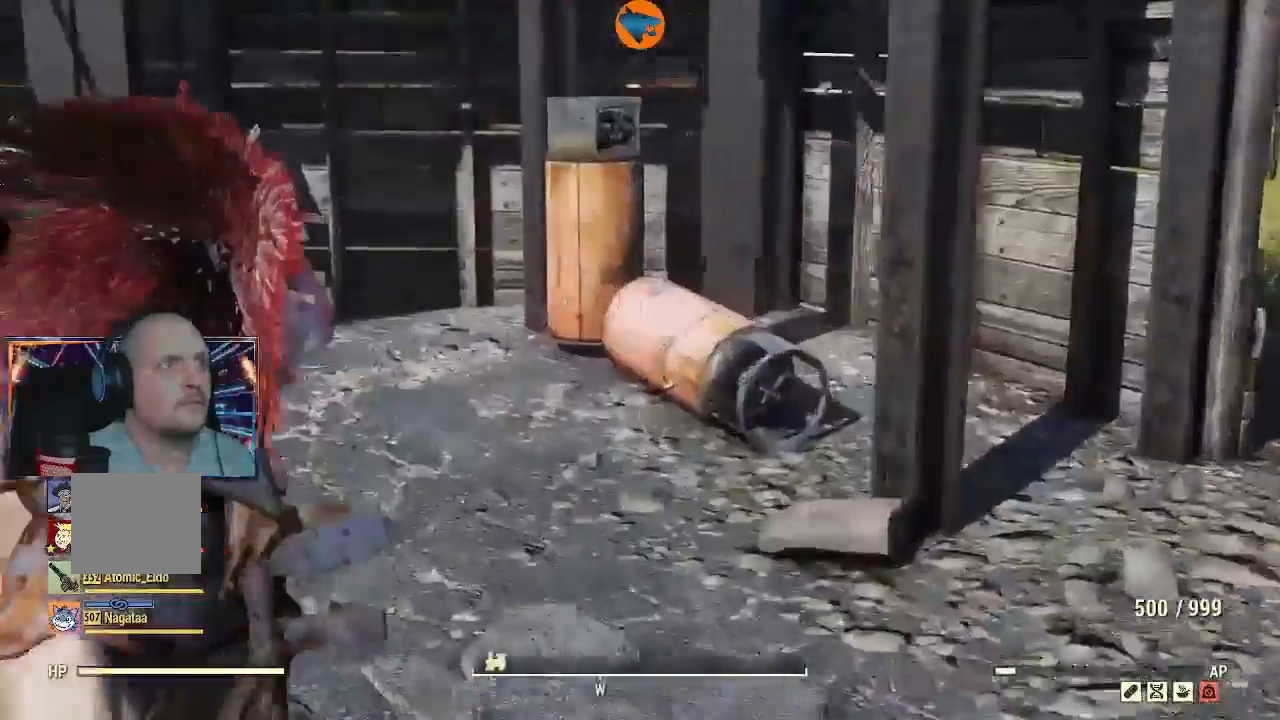
{"dt_ms": 500, "buttons": [], "left_stick": "up", "right_stick": "down-right", "events": [[333, "right_stick", "down-right"]]}
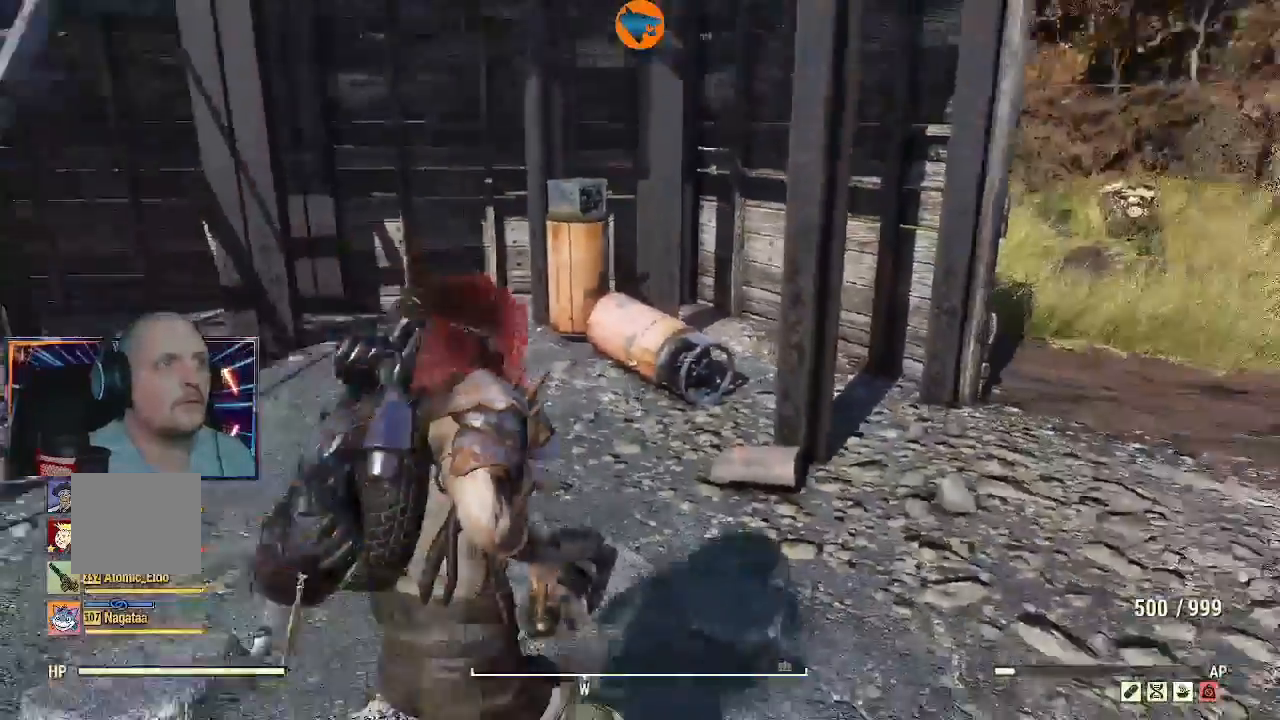
{"dt_ms": 500, "buttons": [], "left_stick": "up", "right_stick": "down-right", "events": [[267, "right_stick", "down"], [433, "right_stick", "down-right"]]}
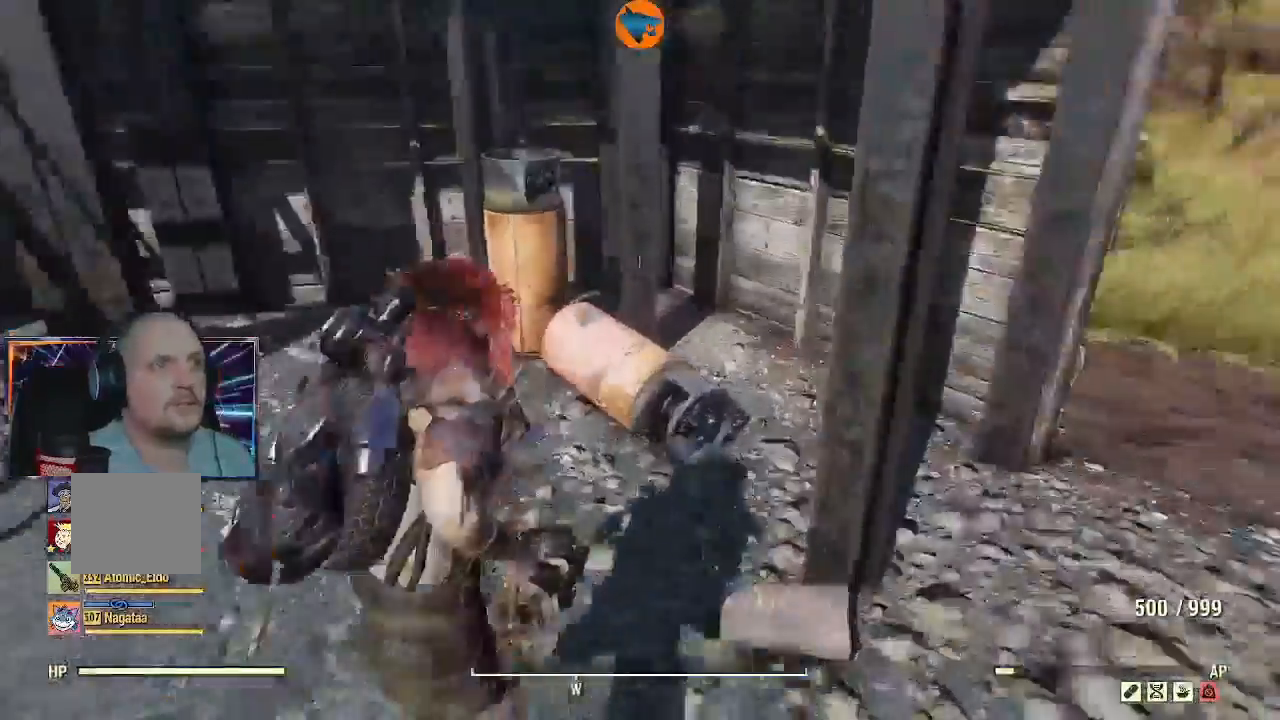
{"dt_ms": 500, "buttons": ["R2"], "left_stick": "center", "right_stick": "center", "events": [[100, "left_stick", "center"], [167, "R2", "down"], [467, "right_stick", "center"]]}
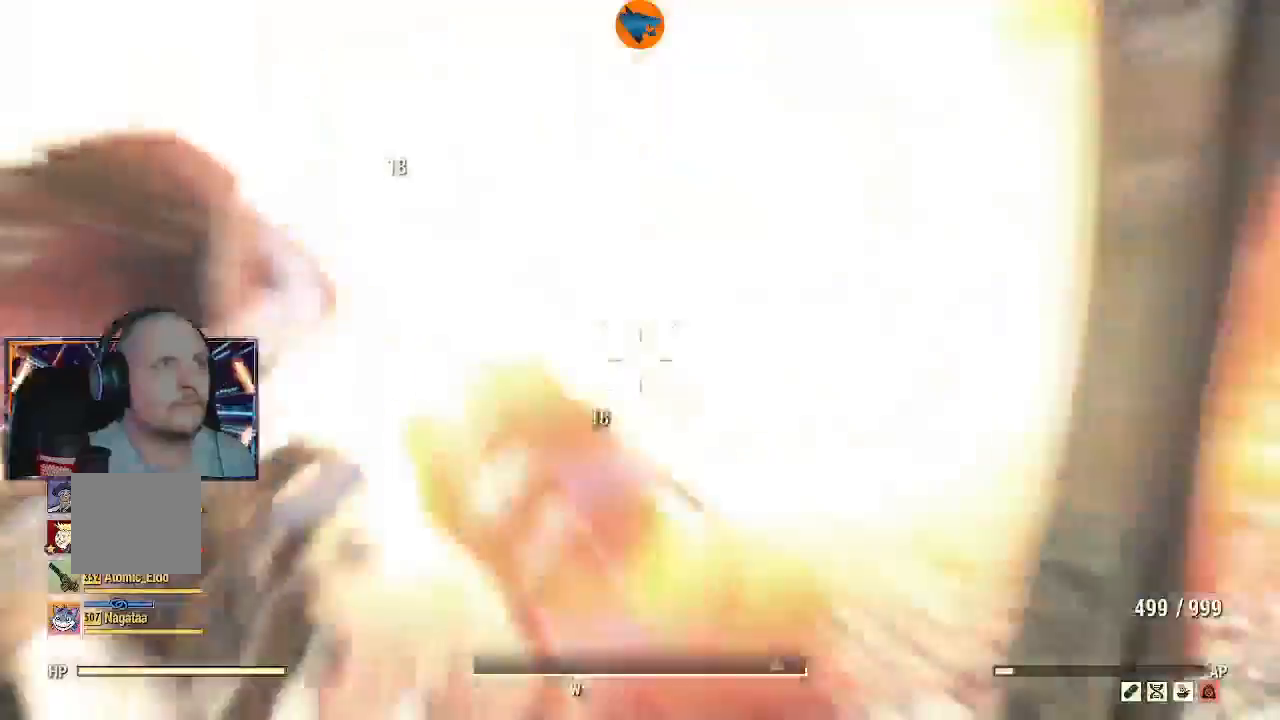
{"dt_ms": 500, "buttons": [], "left_stick": "center", "right_stick": "center", "events": [[200, "R2", "up"]]}
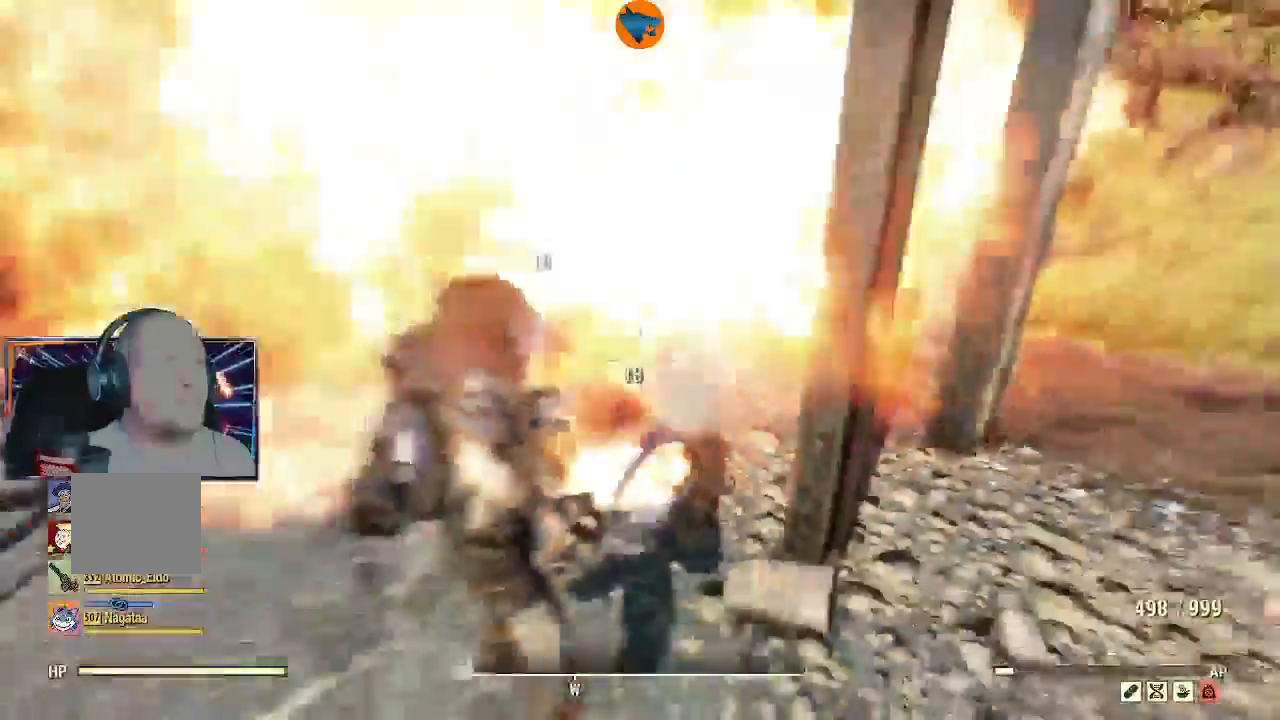
{"dt_ms": 500, "buttons": [], "left_stick": "right", "right_stick": "right", "events": [[133, "left_stick", "right"], [333, "right_stick", "right"]]}
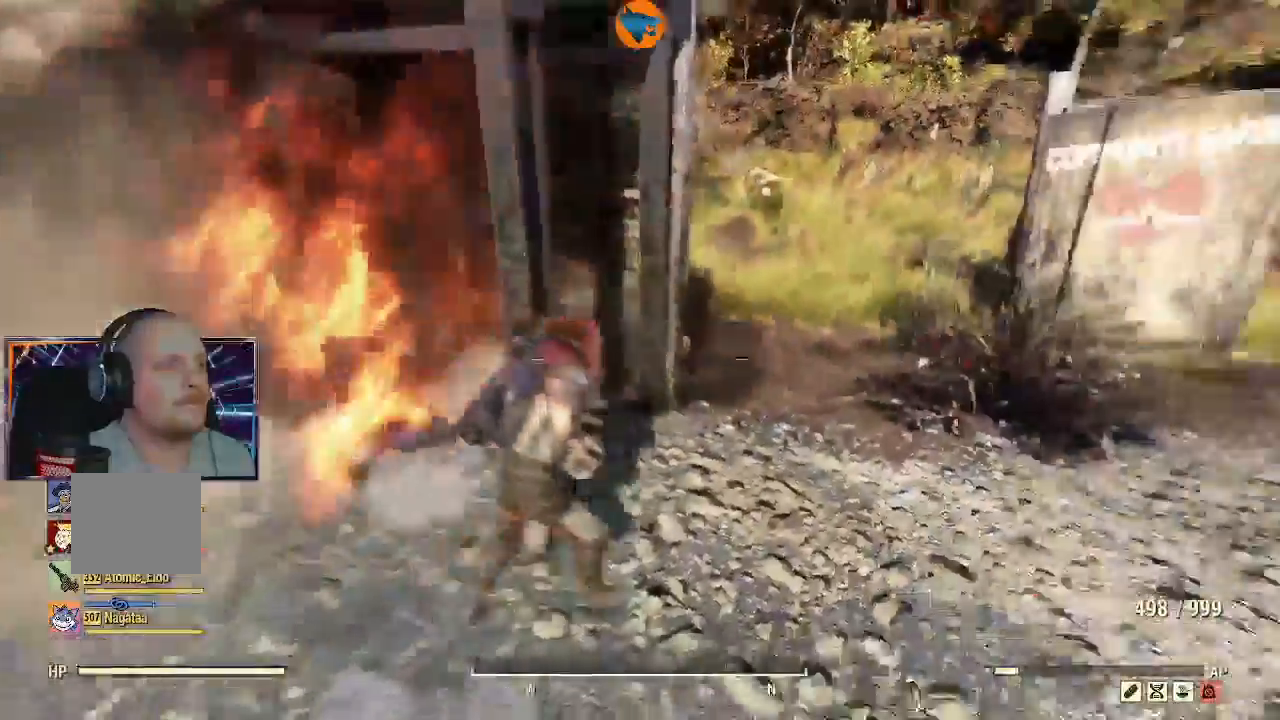
{"dt_ms": 500, "buttons": ["L3"], "left_stick": "up", "right_stick": "center", "events": [[67, "left_stick", "up-right"], [100, "right_stick", "up-right"], [267, "left_stick", "up"], [333, "right_stick", "center"], [367, "L3", "down"]]}
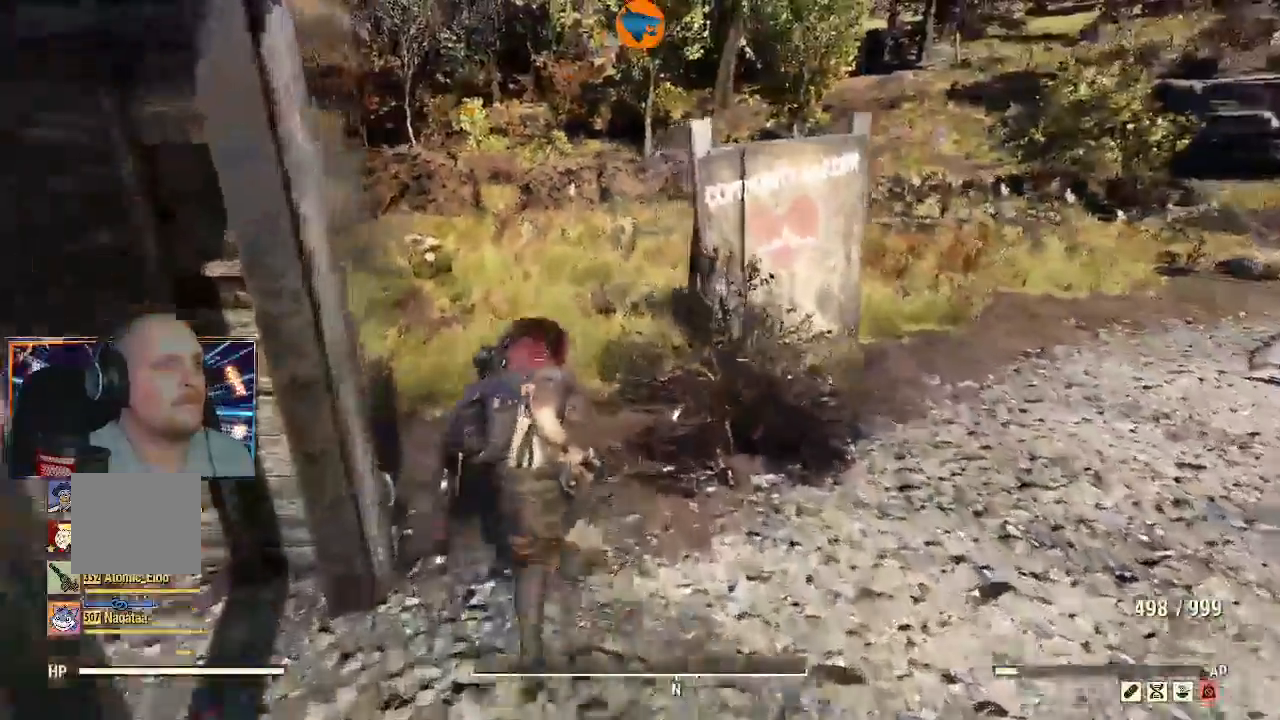
{"dt_ms": 500, "buttons": [], "left_stick": "up", "right_stick": "center", "events": [[67, "L3", "up"]]}
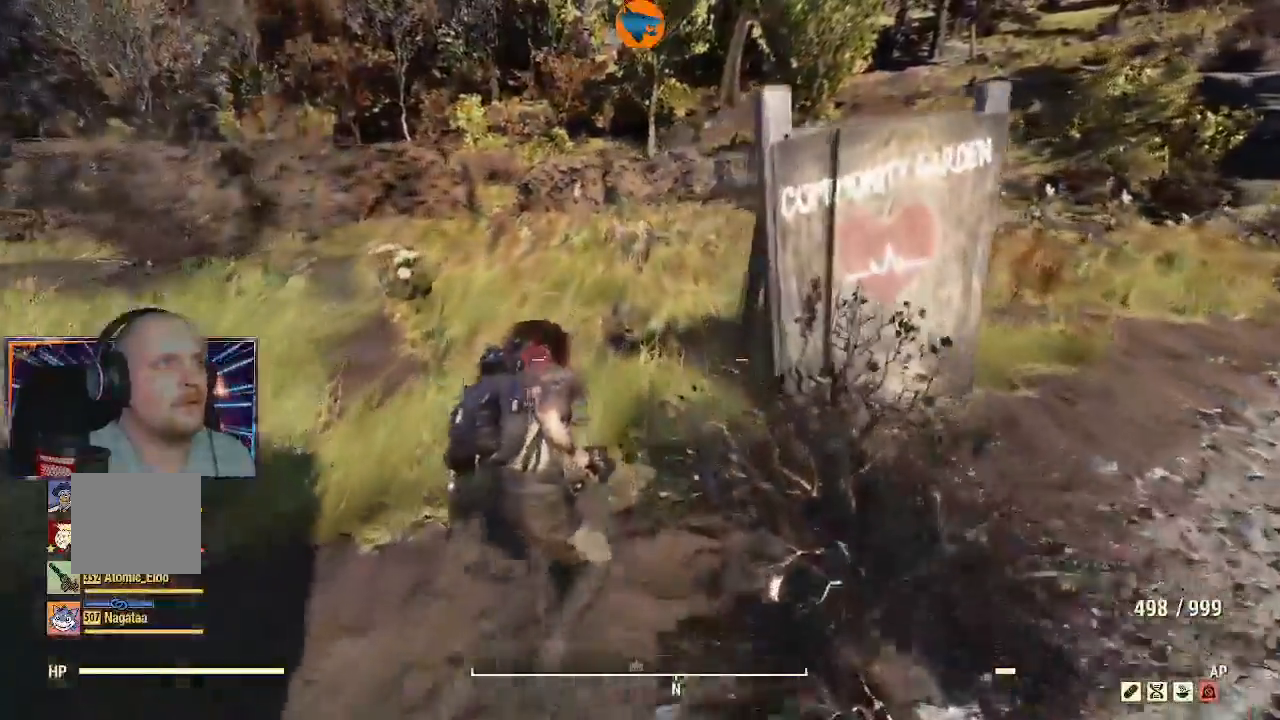
{"dt_ms": 500, "buttons": [], "left_stick": "up", "right_stick": "center", "events": []}
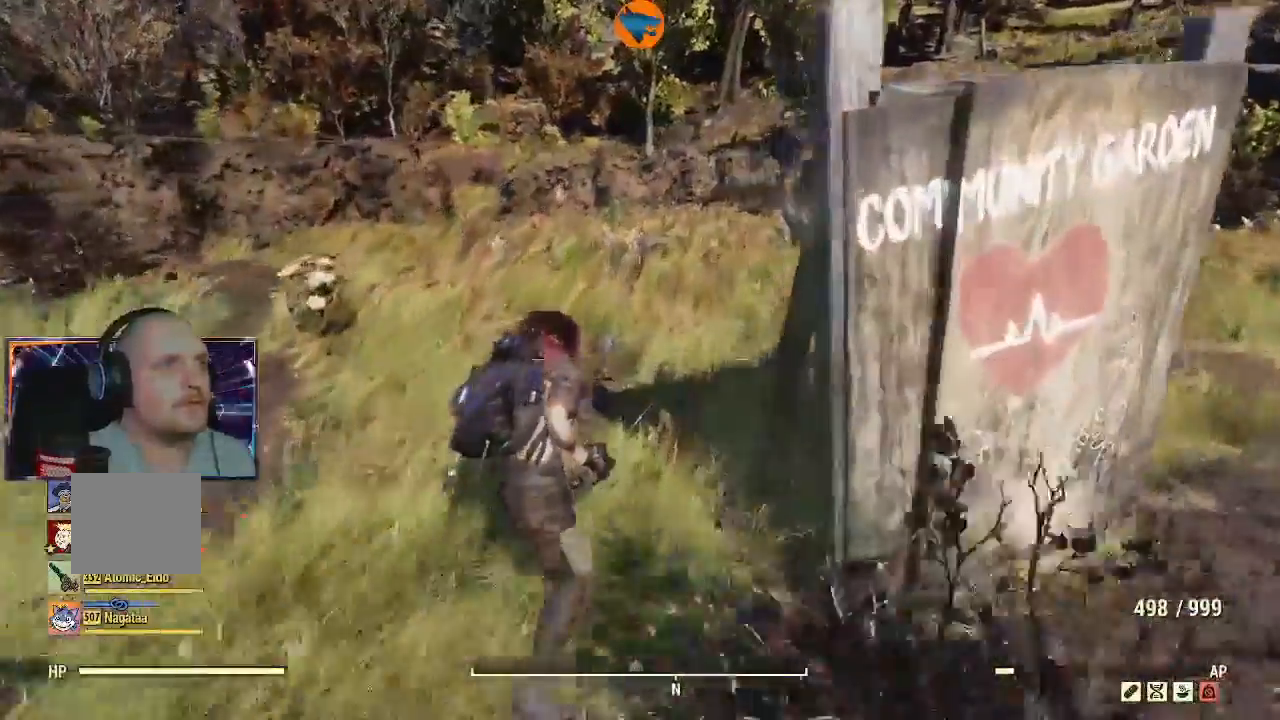
{"dt_ms": 500, "buttons": [], "left_stick": "center", "right_stick": "center", "events": [[133, "left_stick", "center"], [200, "DPAD_UP", "down"], [367, "Y", "down"], [400, "B", "down"], [400, "DPAD_UP", "up"], [467, "B", "up"], [467, "Y", "up"]]}
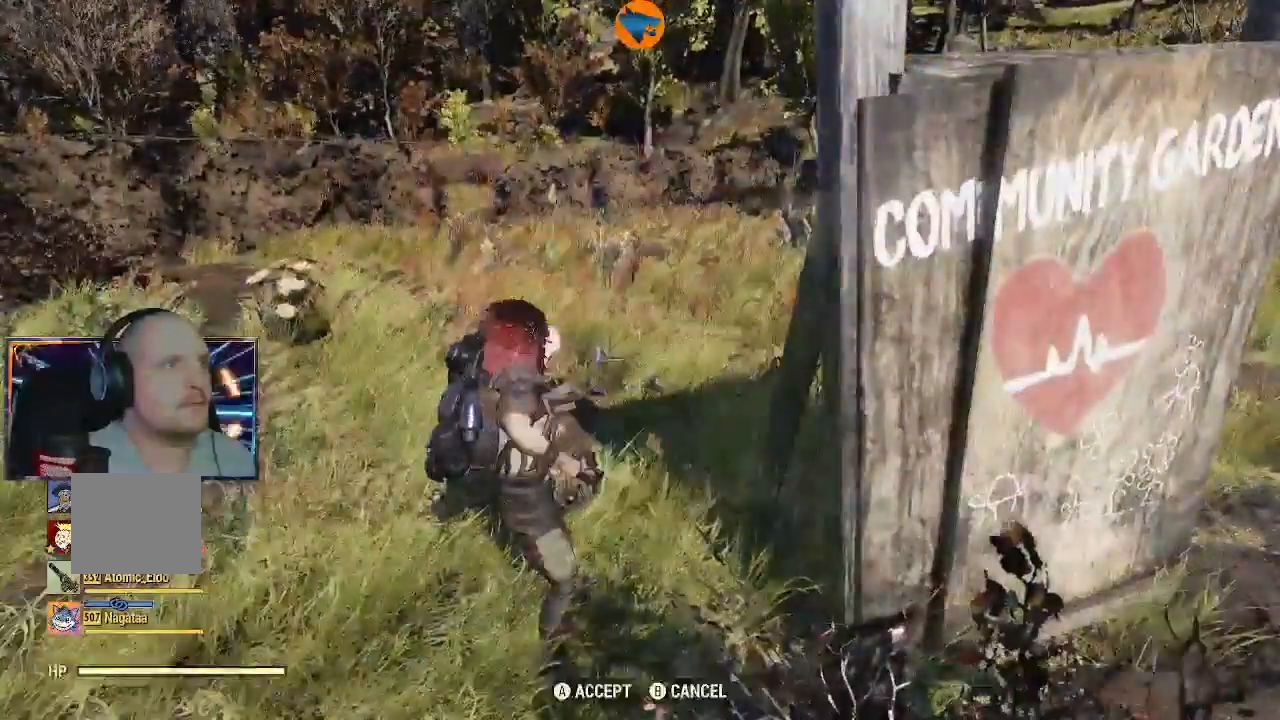
{"dt_ms": 500, "buttons": [], "left_stick": "up", "right_stick": "left", "events": [[67, "left_stick", "up"], [333, "right_stick", "left"]]}
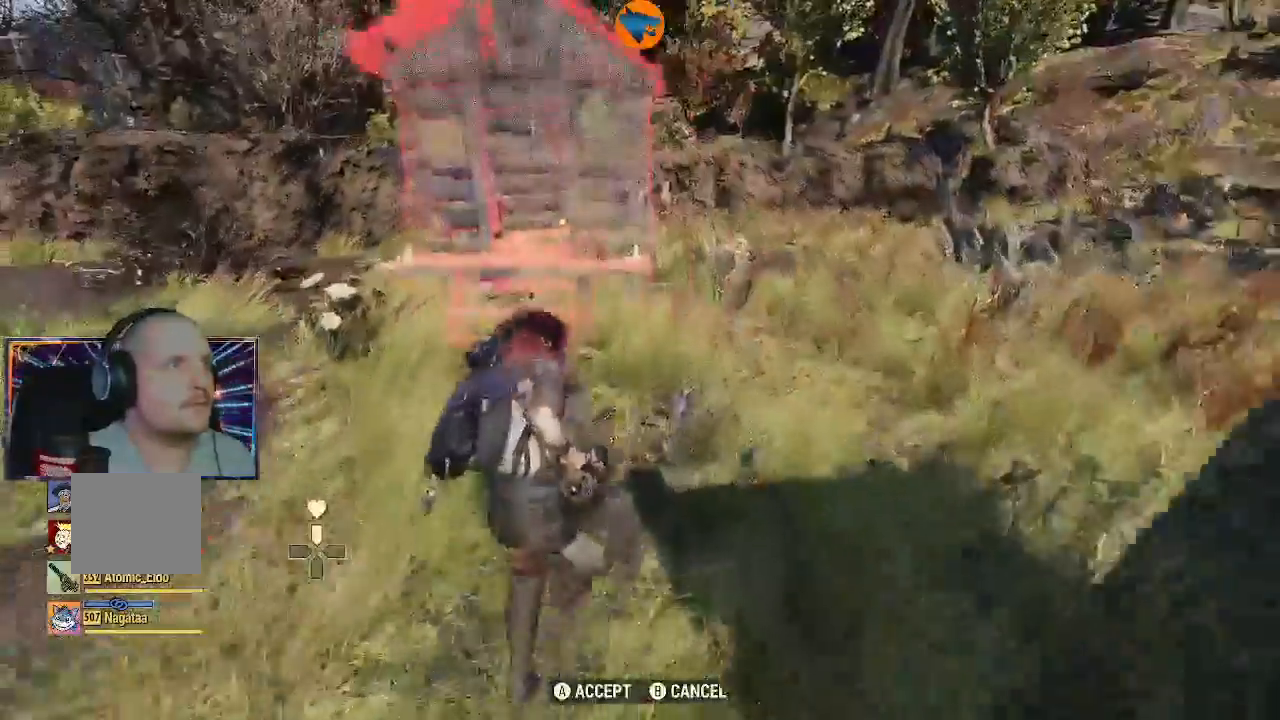
{"dt_ms": 500, "buttons": [], "left_stick": "up", "right_stick": "center", "events": [[33, "right_stick", "center"], [67, "B", "down"], [200, "B", "up"]]}
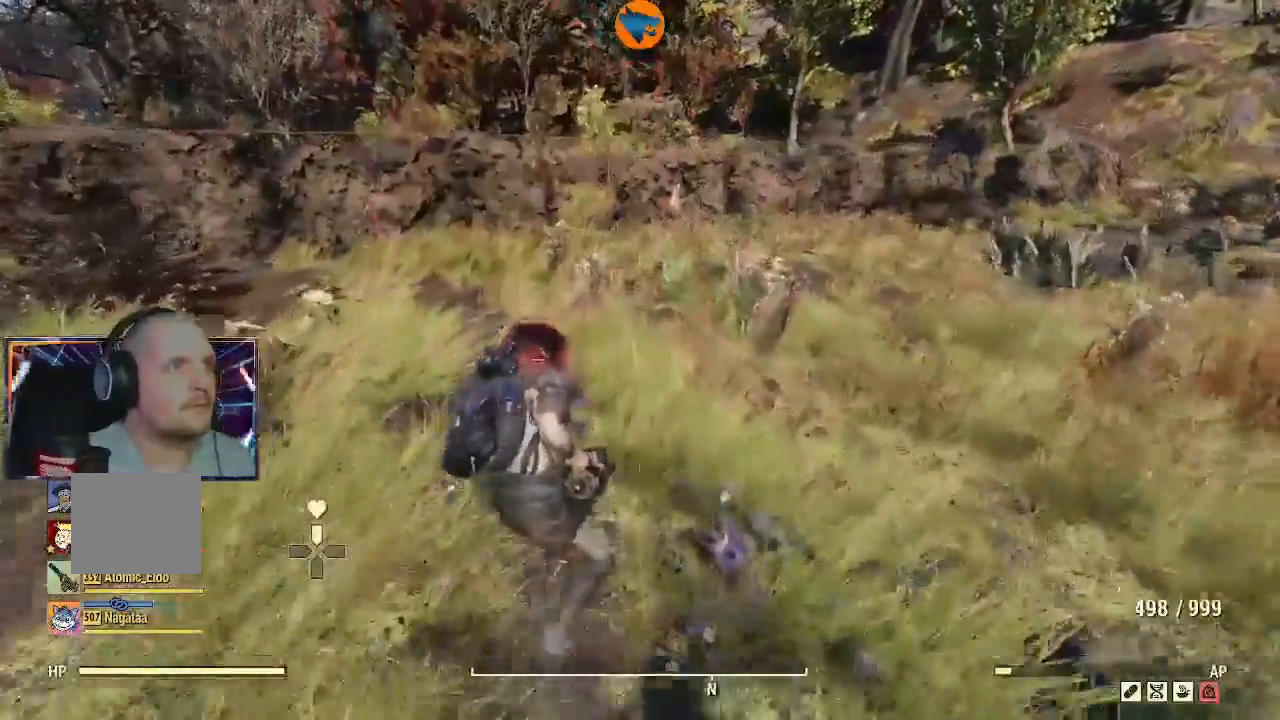
{"dt_ms": 500, "buttons": [], "left_stick": "up", "right_stick": "center", "events": []}
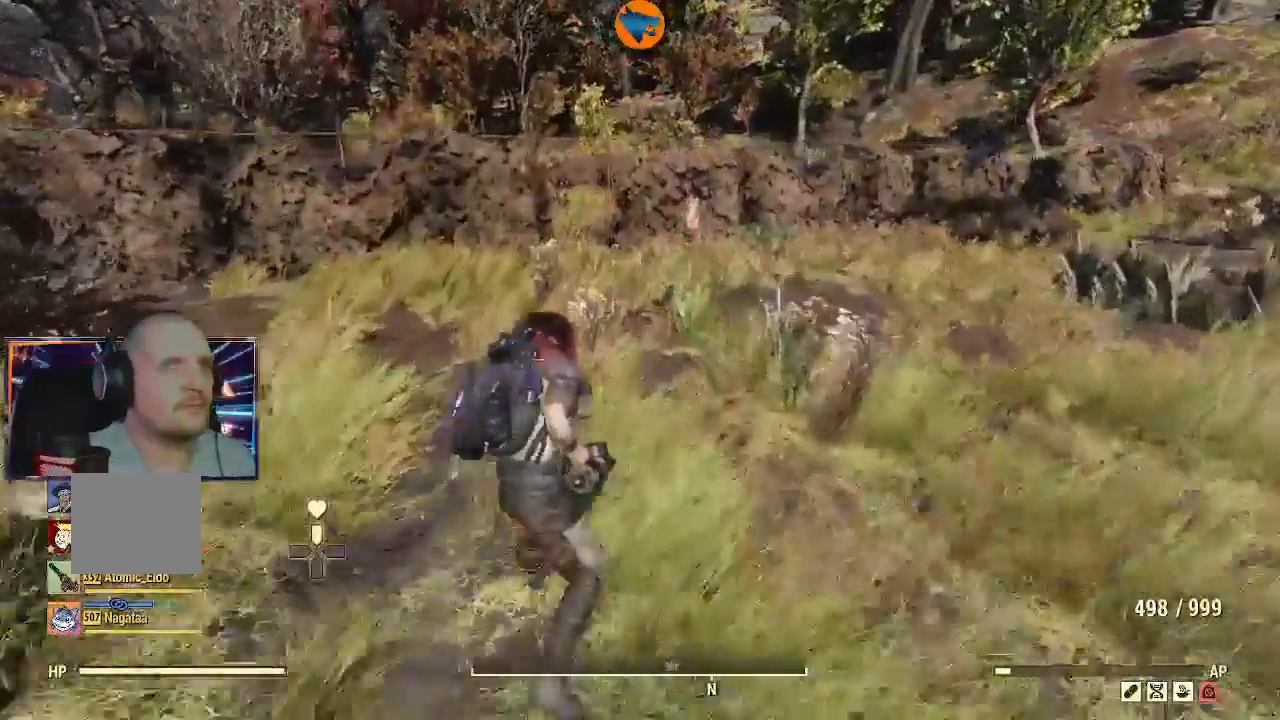
{"dt_ms": 500, "buttons": [], "left_stick": "up", "right_stick": "center", "events": []}
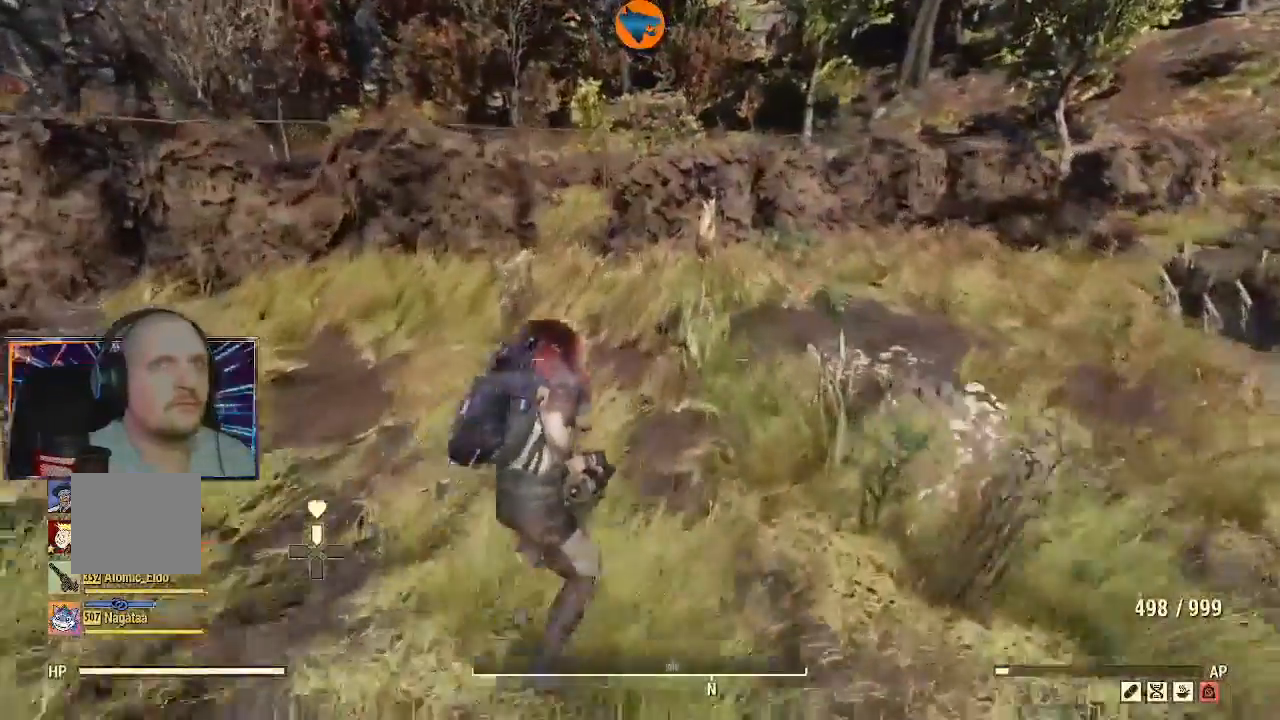
{"dt_ms": 500, "buttons": [], "left_stick": "up", "right_stick": "center", "events": []}
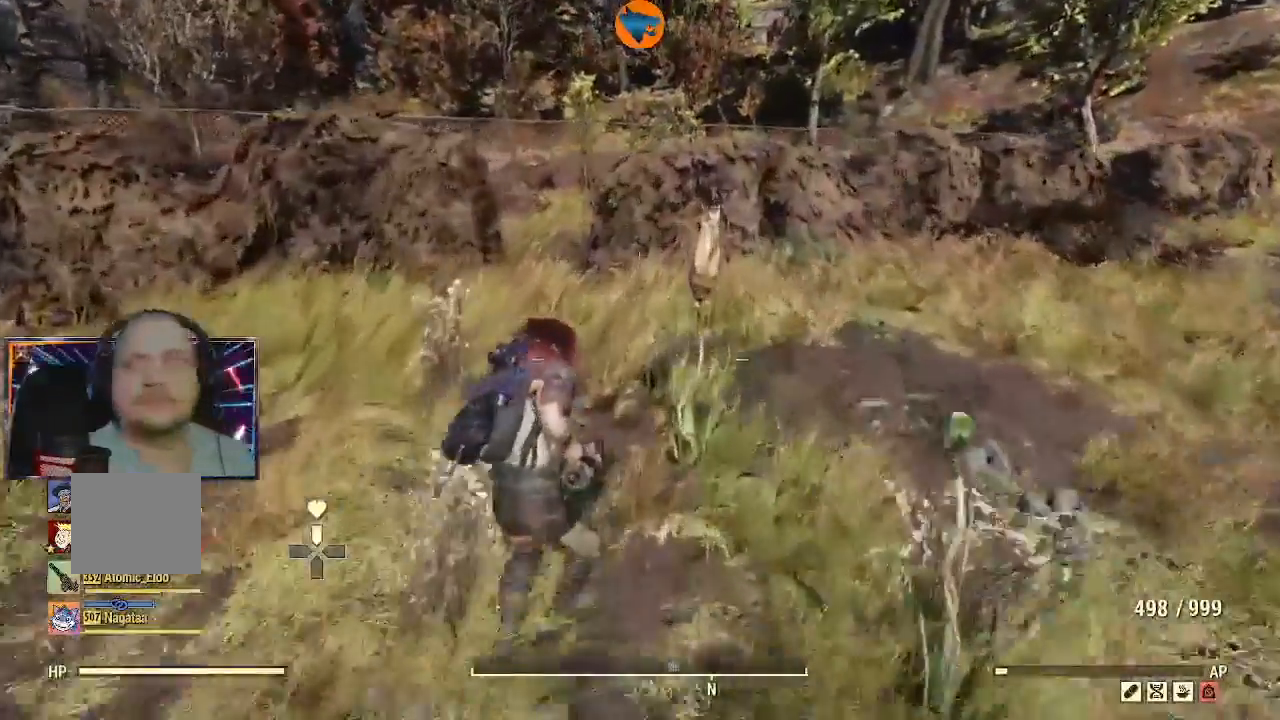
{"dt_ms": 500, "buttons": [], "left_stick": "up", "right_stick": "center", "events": []}
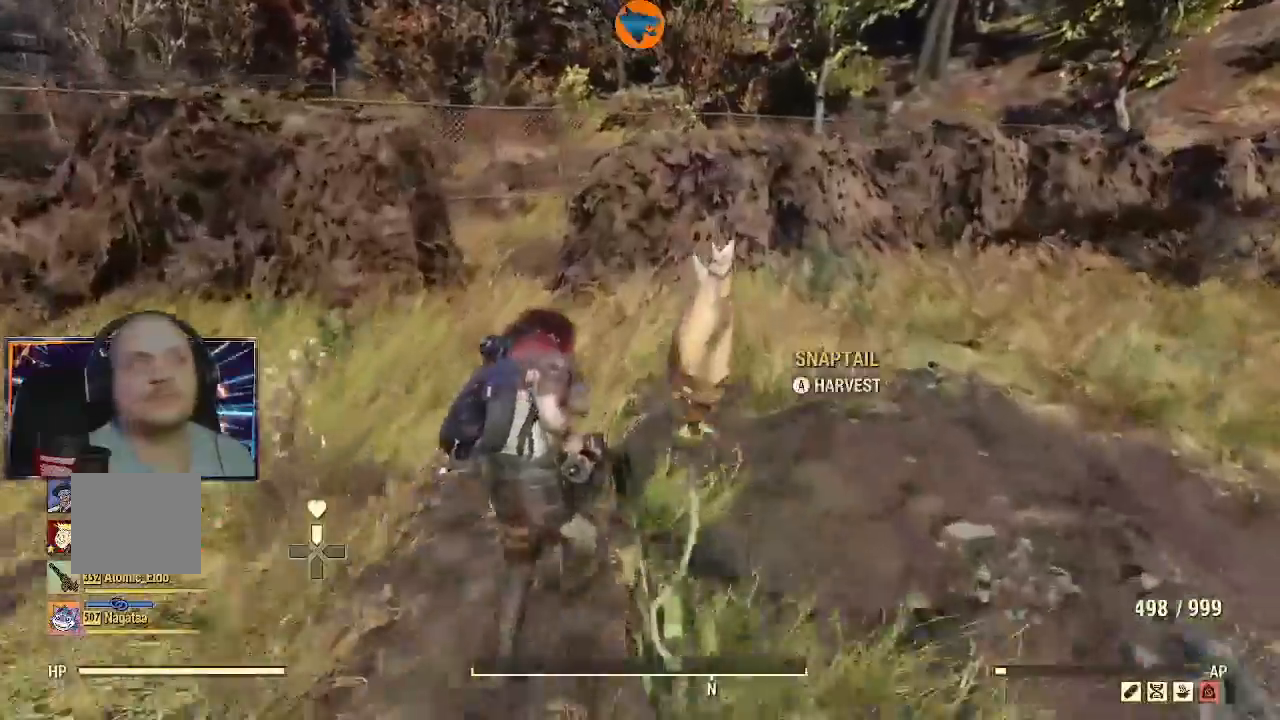
{"dt_ms": 500, "buttons": [], "left_stick": "up", "right_stick": "center", "events": []}
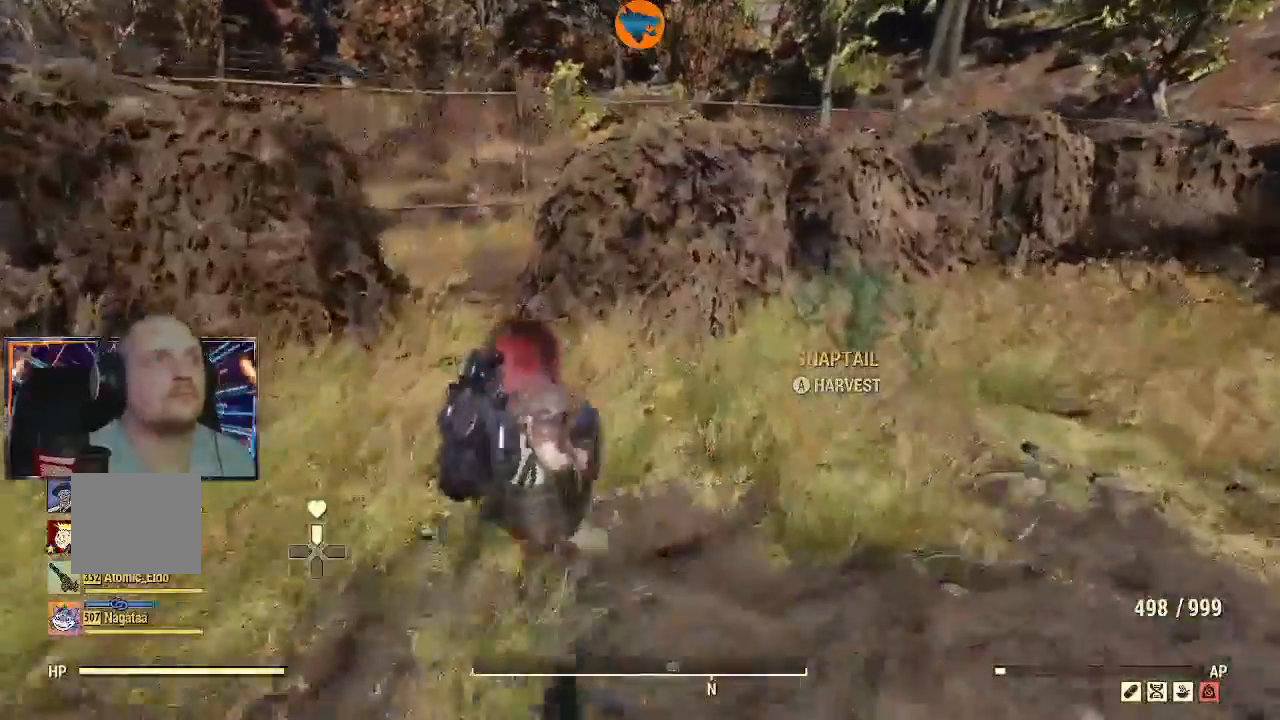
{"dt_ms": 500, "buttons": [], "left_stick": "up", "right_stick": "center", "events": []}
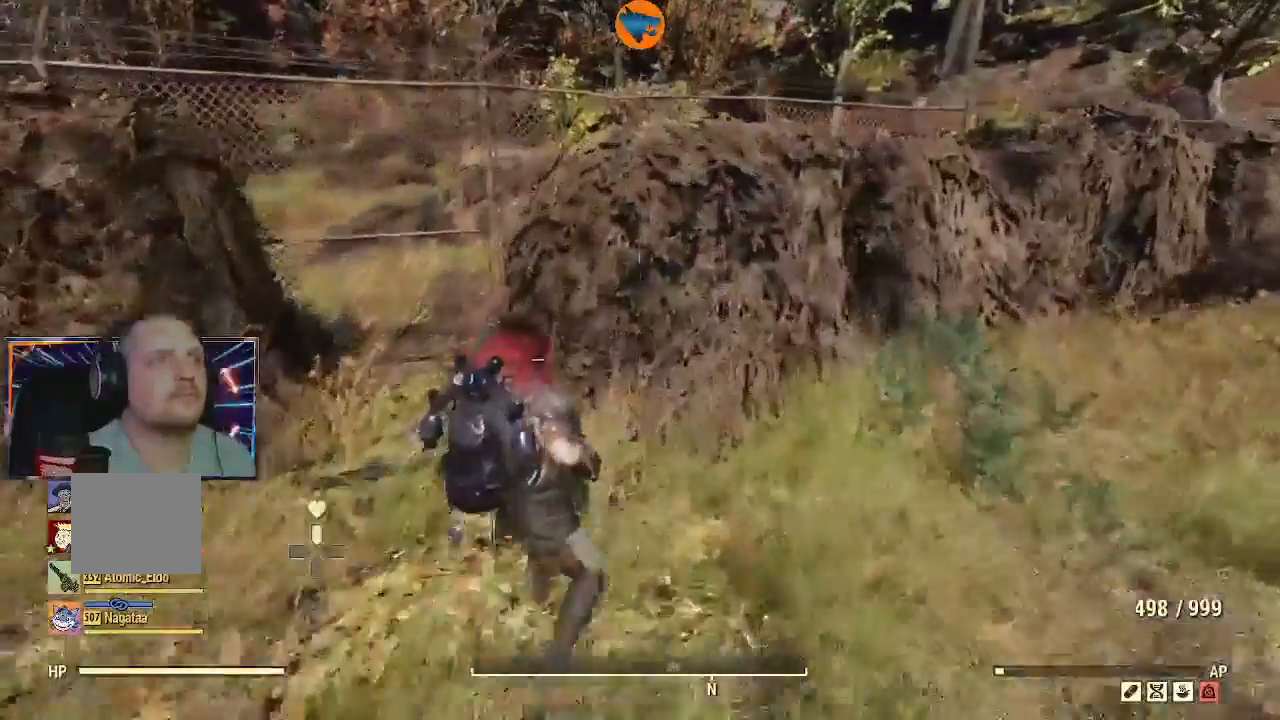
{"dt_ms": 500, "buttons": [], "left_stick": "up", "right_stick": "center", "events": [[200, "Y", "down"], [467, "Y", "up"]]}
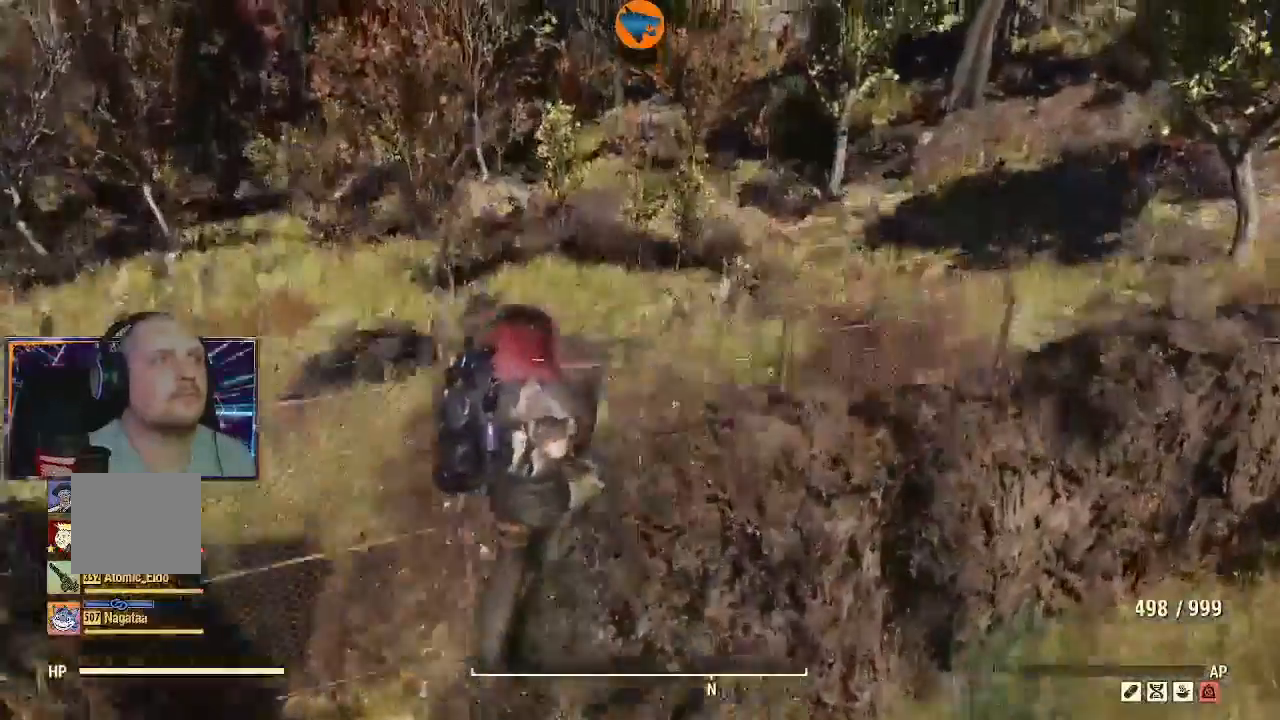
{"dt_ms": 500, "buttons": [], "left_stick": "up", "right_stick": "center", "events": []}
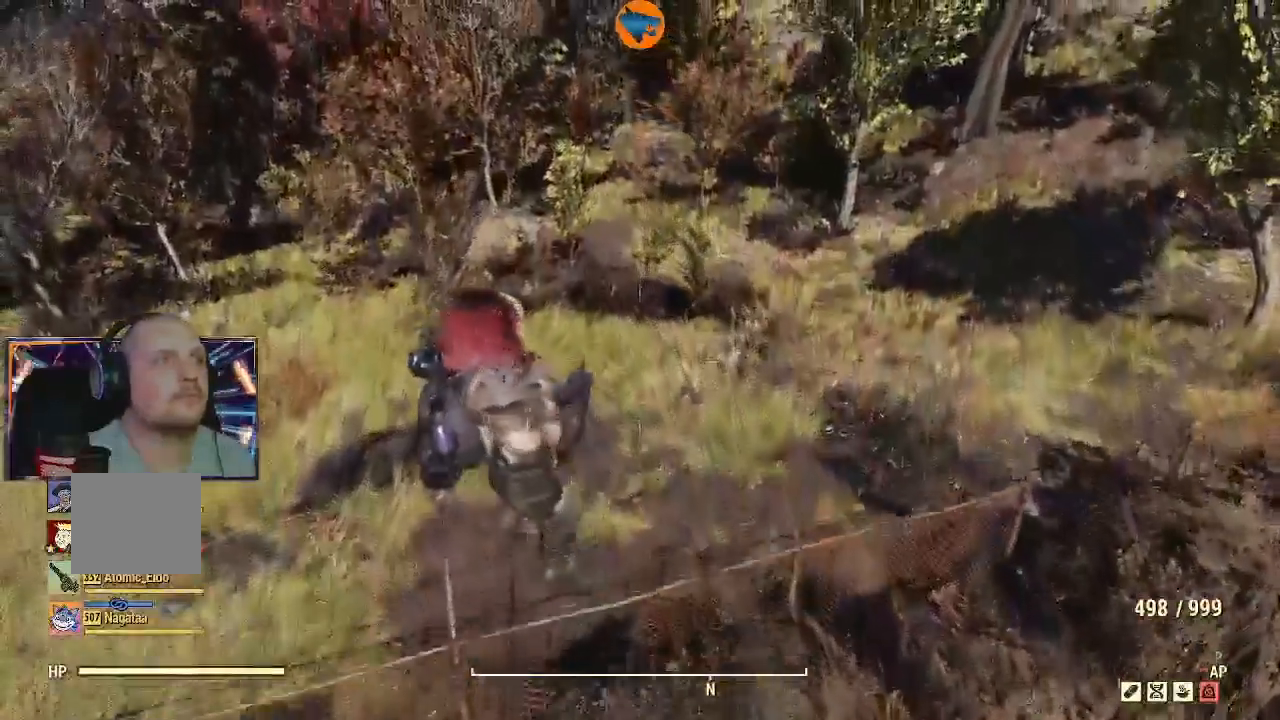
{"dt_ms": 1000, "buttons": [], "left_stick": "up", "right_stick": "center"}
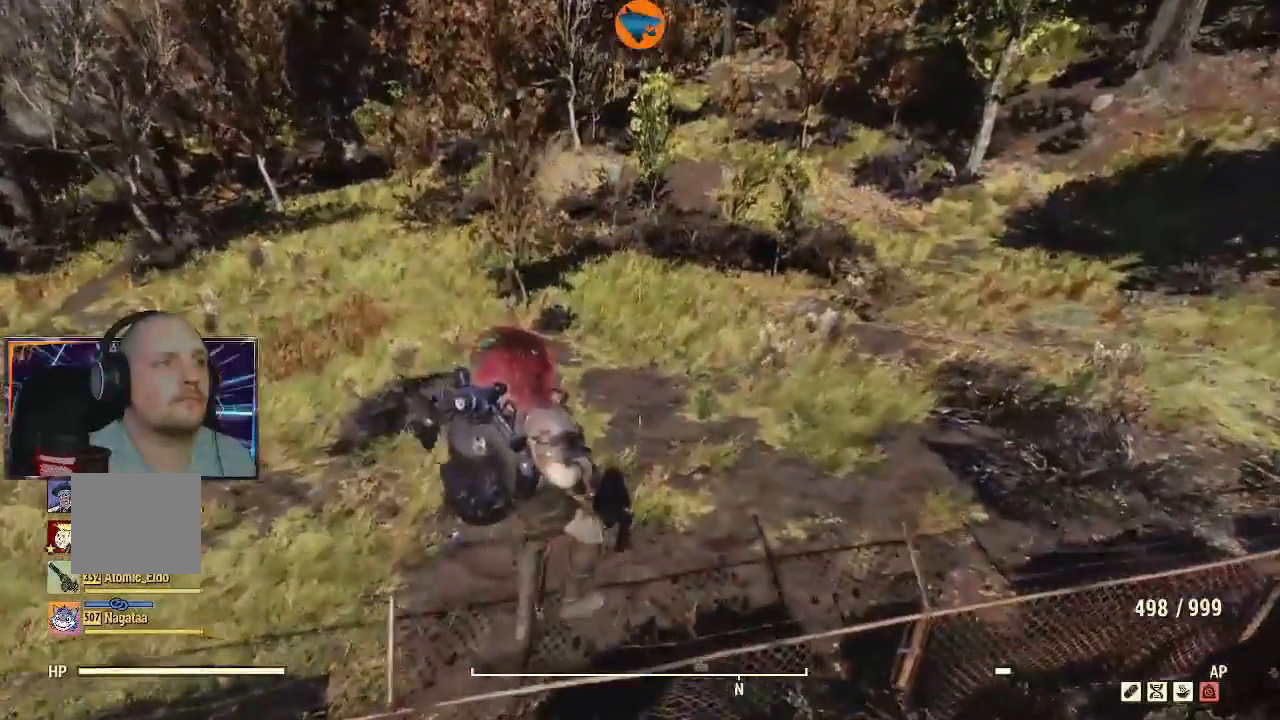
{"dt_ms": 500, "buttons": [], "left_stick": "up", "right_stick": "center", "events": []}
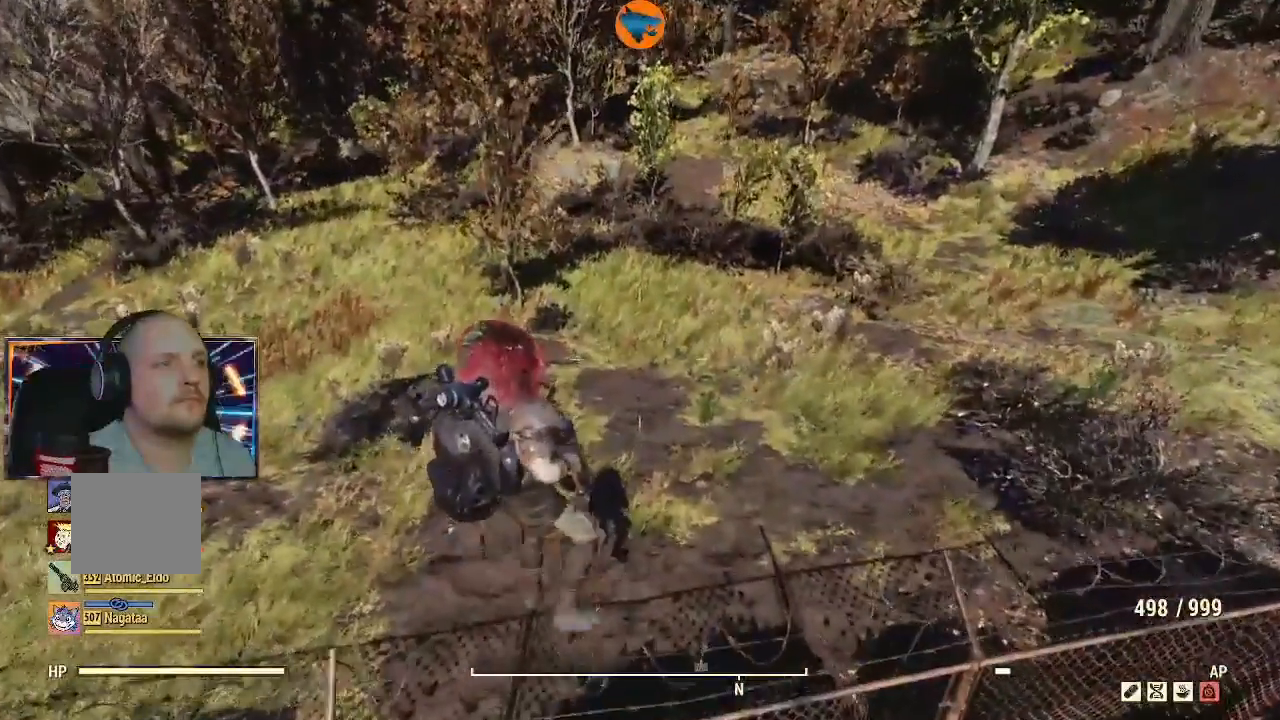
{"dt_ms": 500, "buttons": ["DPAD_UP"], "left_stick": "center", "right_stick": "center", "events": [[300, "left_stick", "center"], [433, "DPAD_UP", "down"]]}
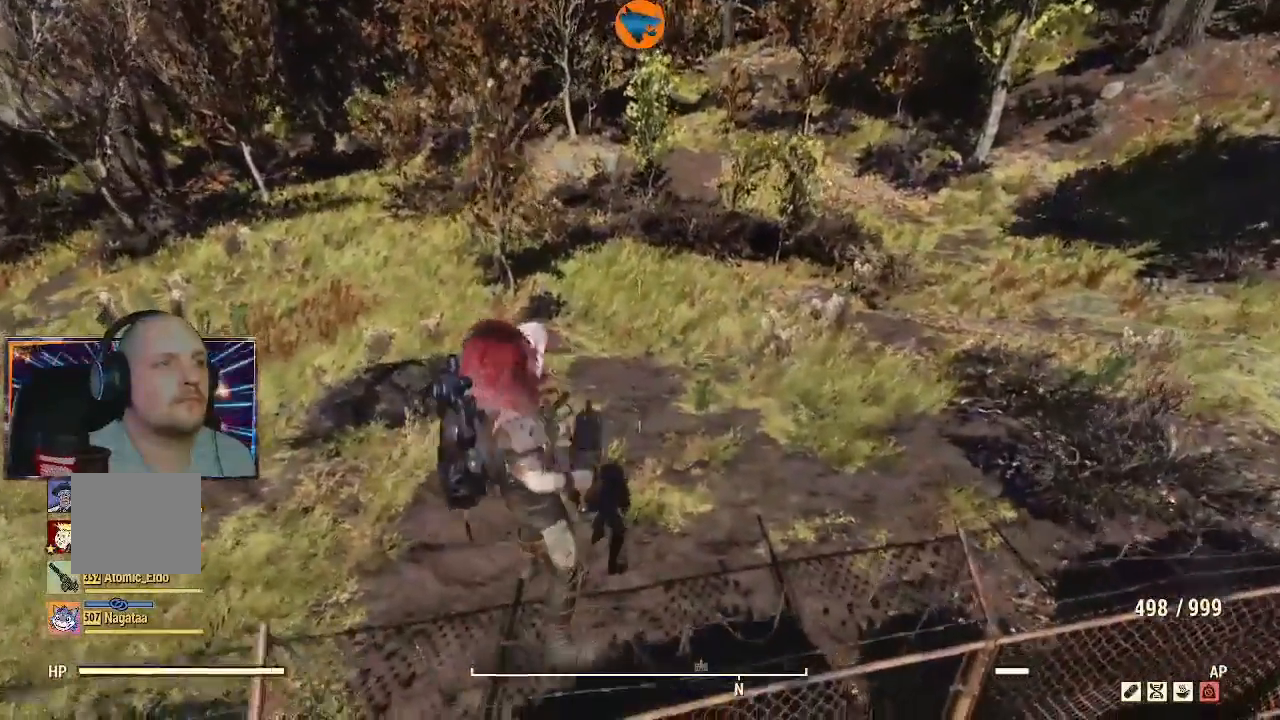
{"dt_ms": 500, "buttons": [], "left_stick": "up", "right_stick": "center", "events": [[33, "DPAD_UP", "up"], [67, "Y", "down"], [133, "Y", "up"], [300, "left_stick", "up"]]}
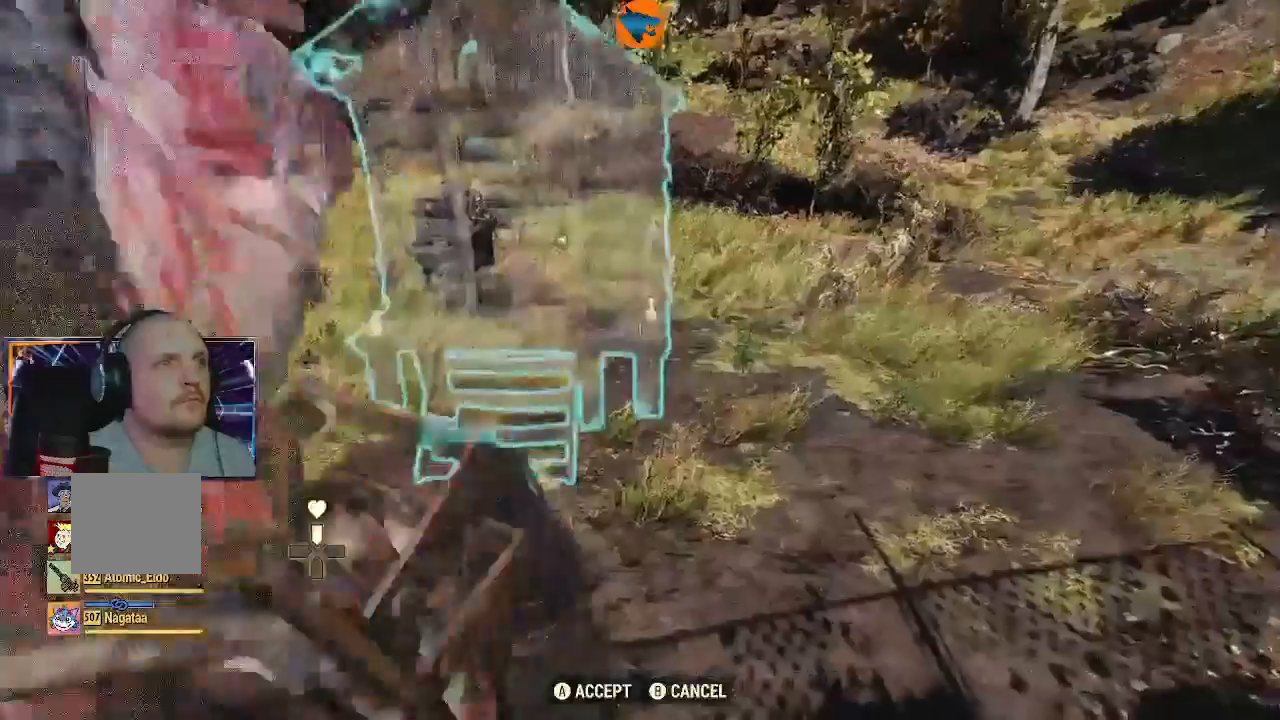
{"dt_ms": 500, "buttons": [], "left_stick": "up", "right_stick": "center", "events": [[267, "A", "down"], [400, "A", "up"]]}